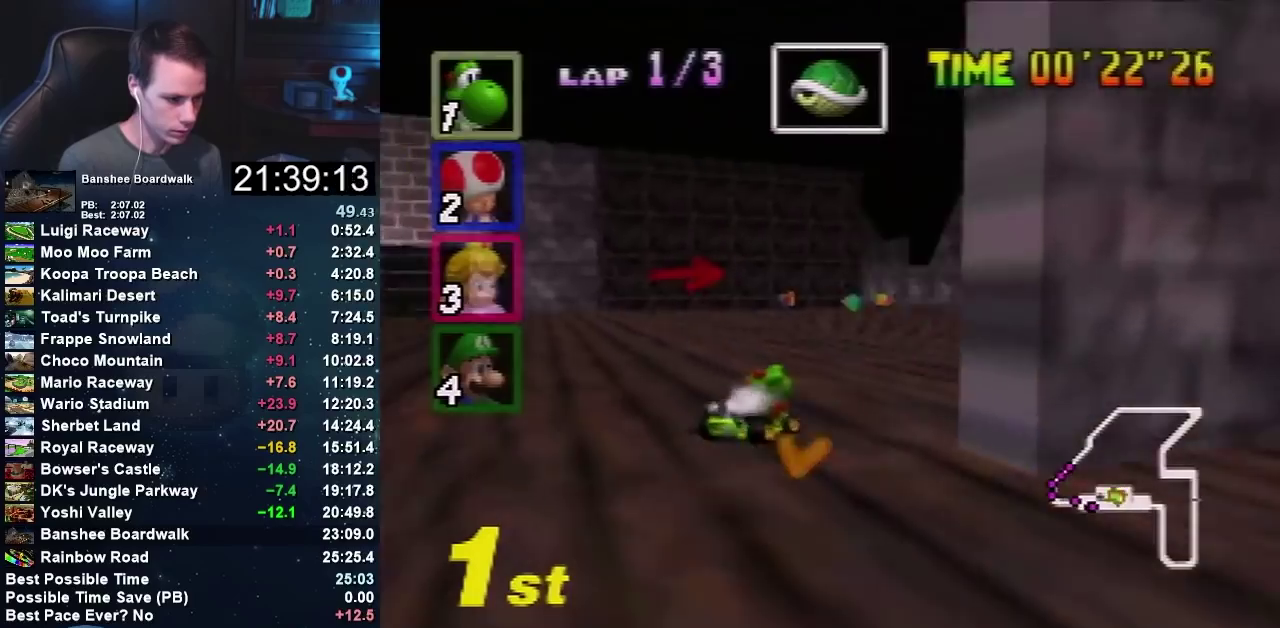
Gameplay with a controller (Nintendo layout); each line is a JSON object with the inputs held at the frame after it. "events" lists button and stick changes between this image and that frame as [ms after this image, input, new state], when the widget could be followed in between. Not read: B L3 R1 R3.
{"buttons": ["A"], "left_stick": "left", "events": [[200, "left_stick", "up-right"], [267, "left_stick", "left"]]}
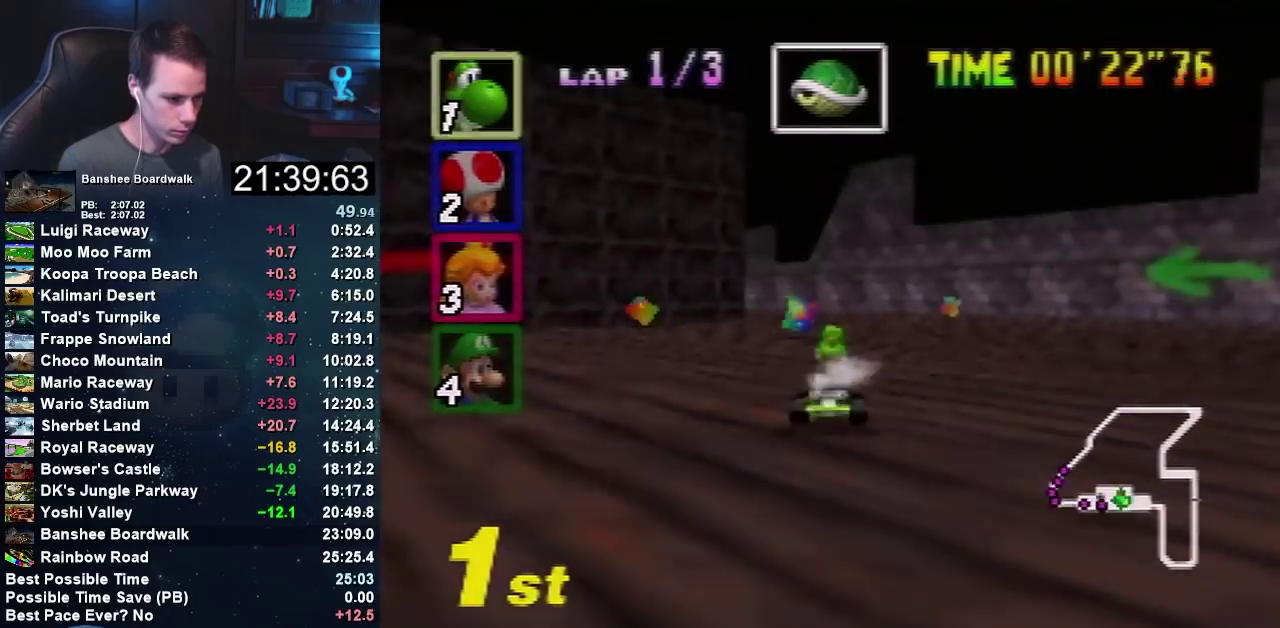
{"buttons": ["A"], "left_stick": "right", "events": [[300, "left_stick", "right"]]}
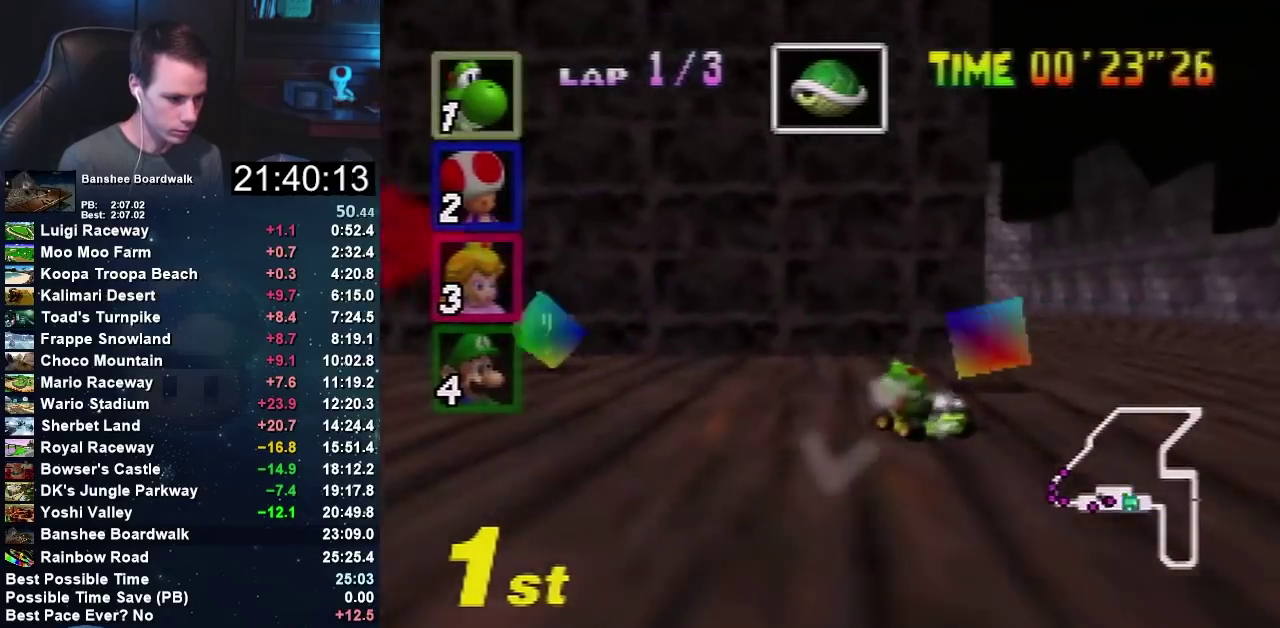
{"buttons": ["A"], "left_stick": "right", "events": [[133, "left_stick", "up-left"], [200, "left_stick", "right"], [333, "left_stick", "up-left"], [400, "left_stick", "right"]]}
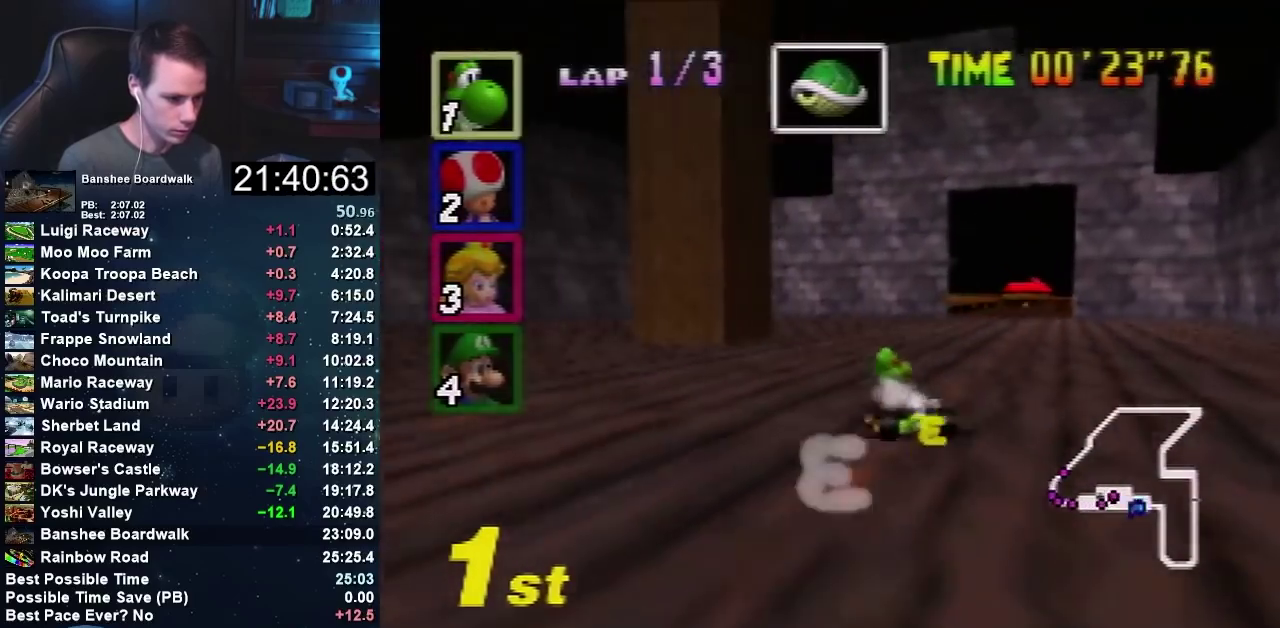
{"buttons": ["A"], "left_stick": "left", "events": [[334, "left_stick", "center"], [400, "left_stick", "left"]]}
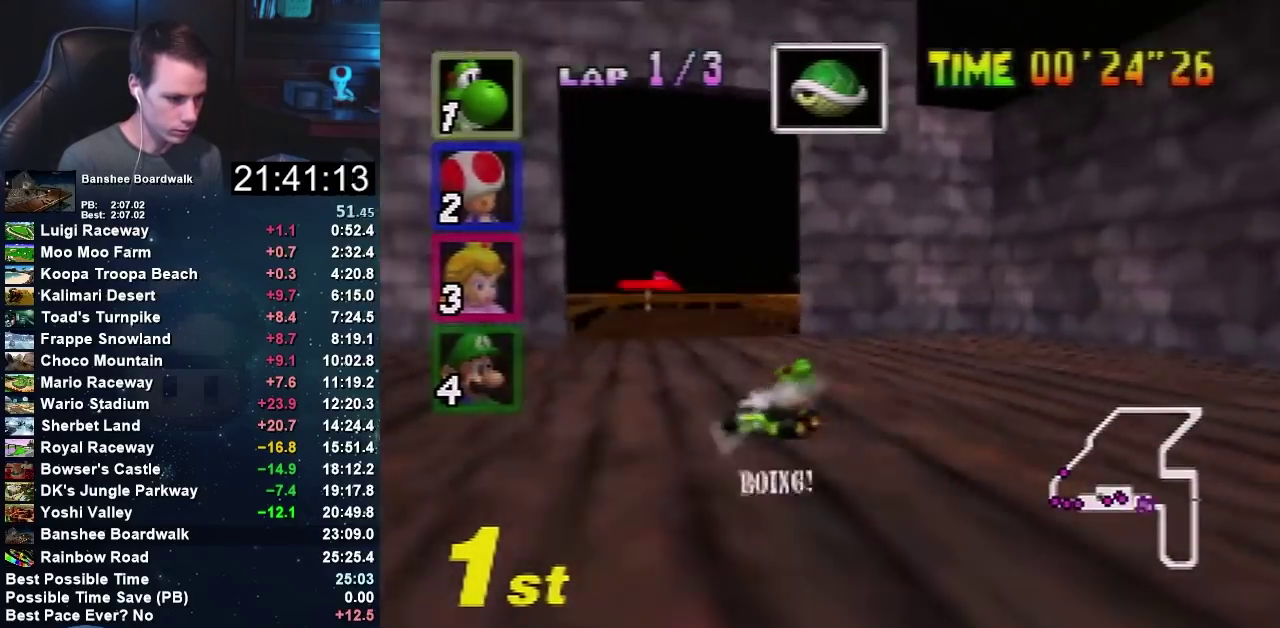
{"buttons": ["A"], "left_stick": "right", "events": [[467, "left_stick", "right"]]}
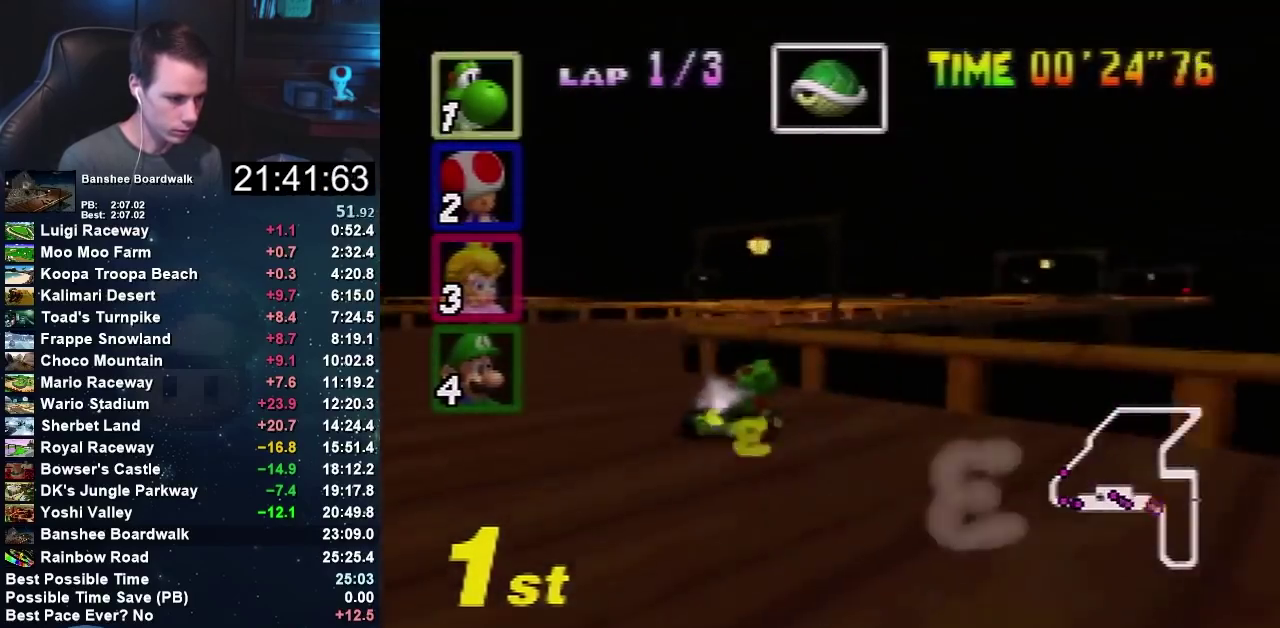
{"buttons": ["A"], "left_stick": "right", "events": []}
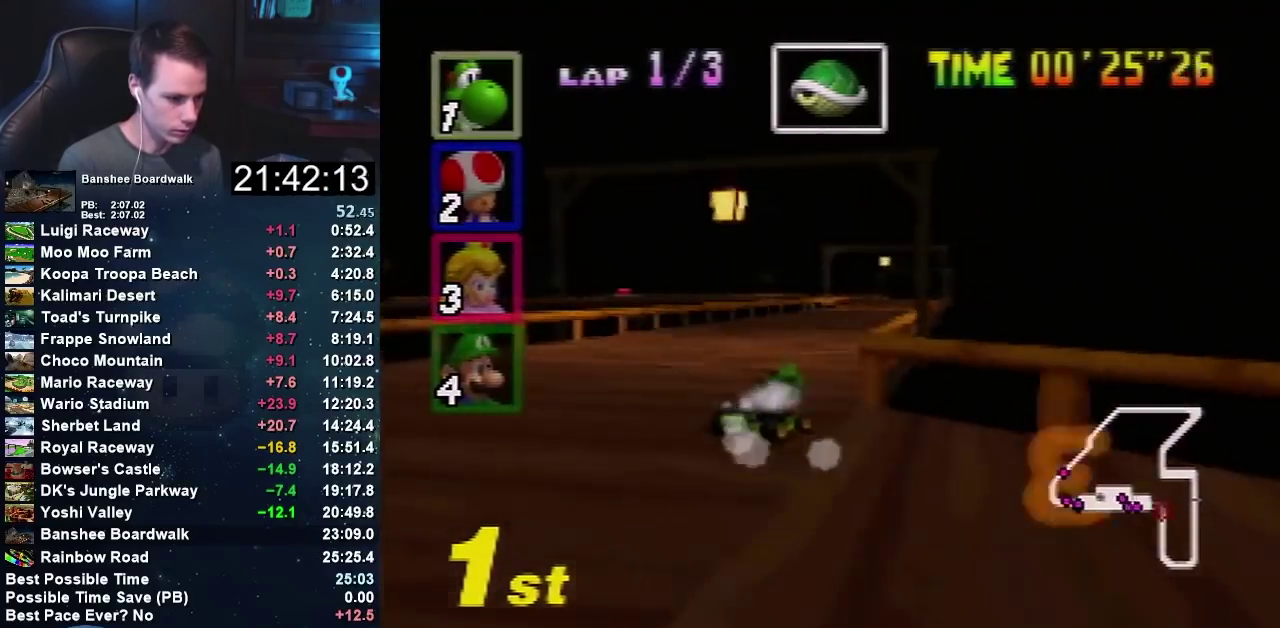
{"buttons": ["A"], "left_stick": "center", "events": [[100, "left_stick", "up-right"], [166, "left_stick", "left"], [300, "left_stick", "center"]]}
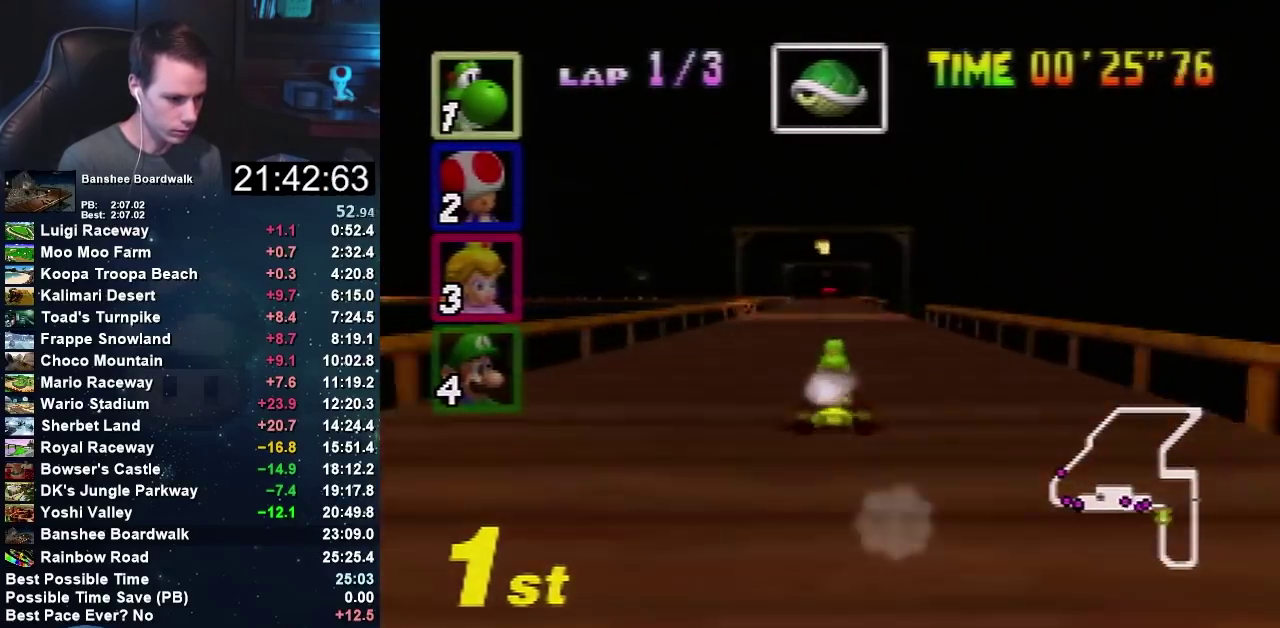
{"buttons": ["A"], "left_stick": "center", "events": [[100, "left_stick", "right"], [234, "left_stick", "left"], [300, "left_stick", "center"]]}
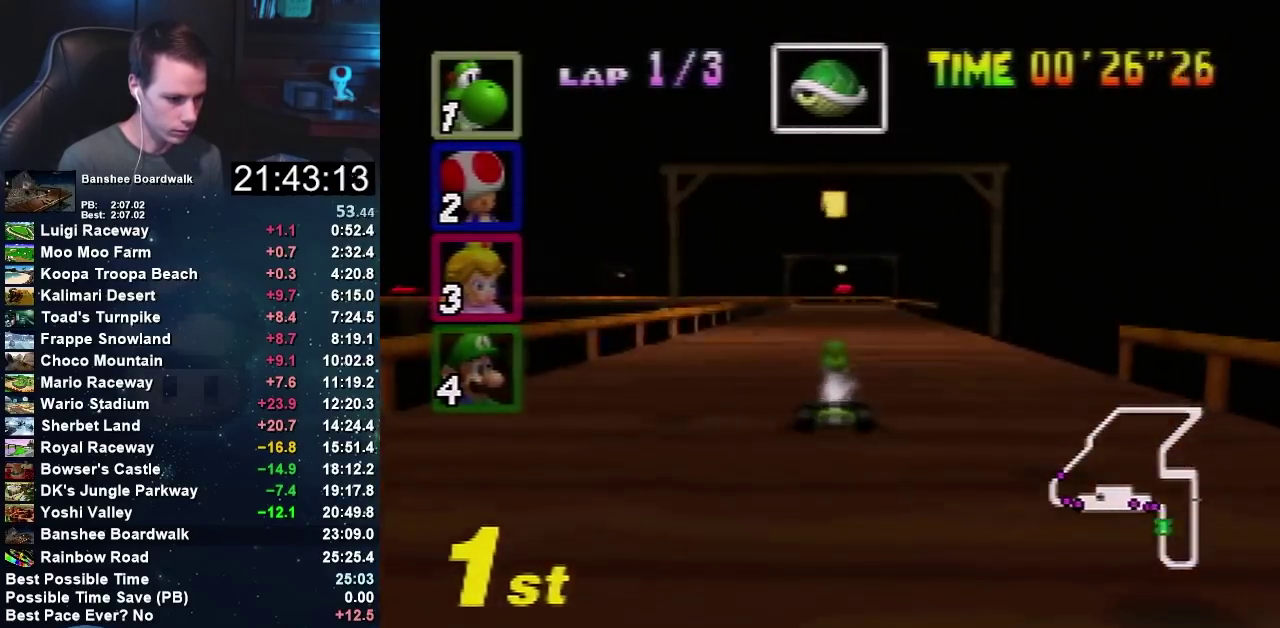
{"buttons": ["A"], "left_stick": "center", "events": [[267, "left_stick", "down"], [500, "left_stick", "center"]]}
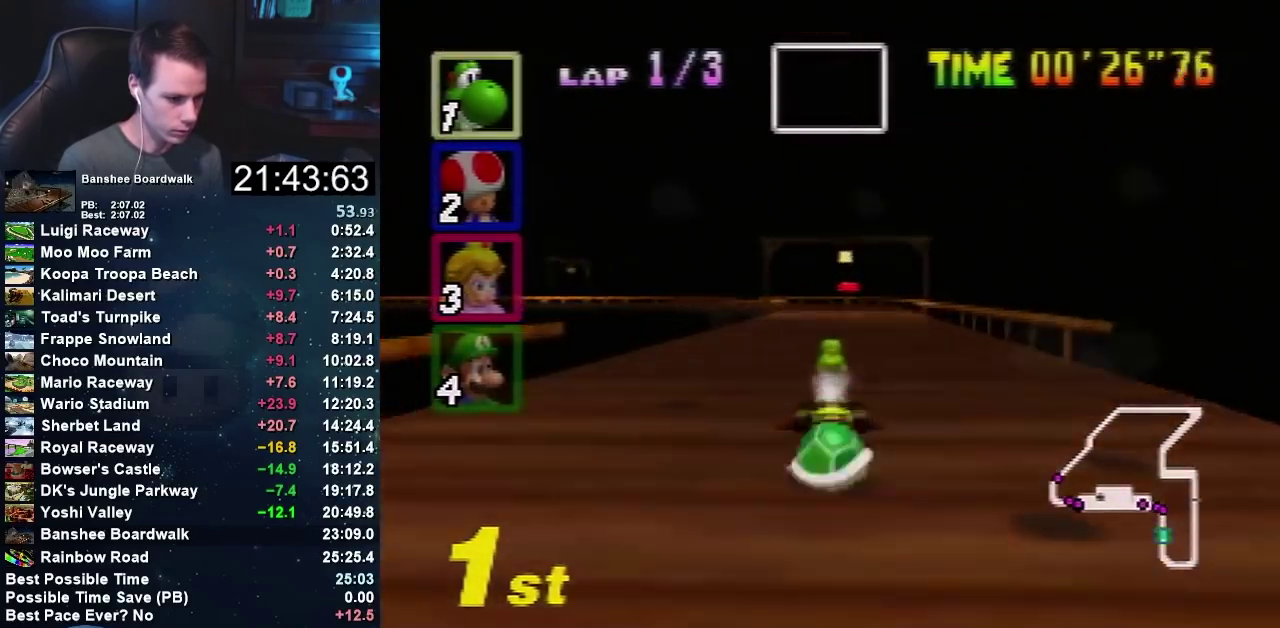
{"buttons": ["A"], "left_stick": "right", "events": [[100, "left_stick", "left"], [334, "left_stick", "right"]]}
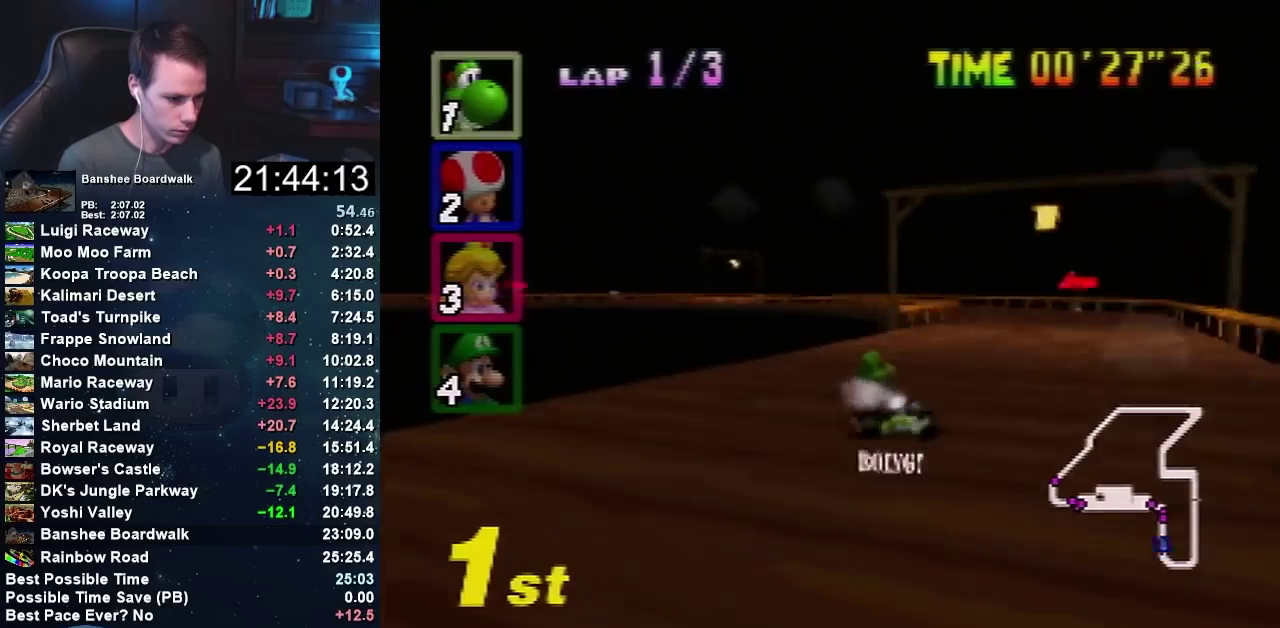
{"buttons": ["A"], "left_stick": "right", "events": [[166, "left_stick", "up-left"], [233, "left_stick", "center"], [333, "left_stick", "right"]]}
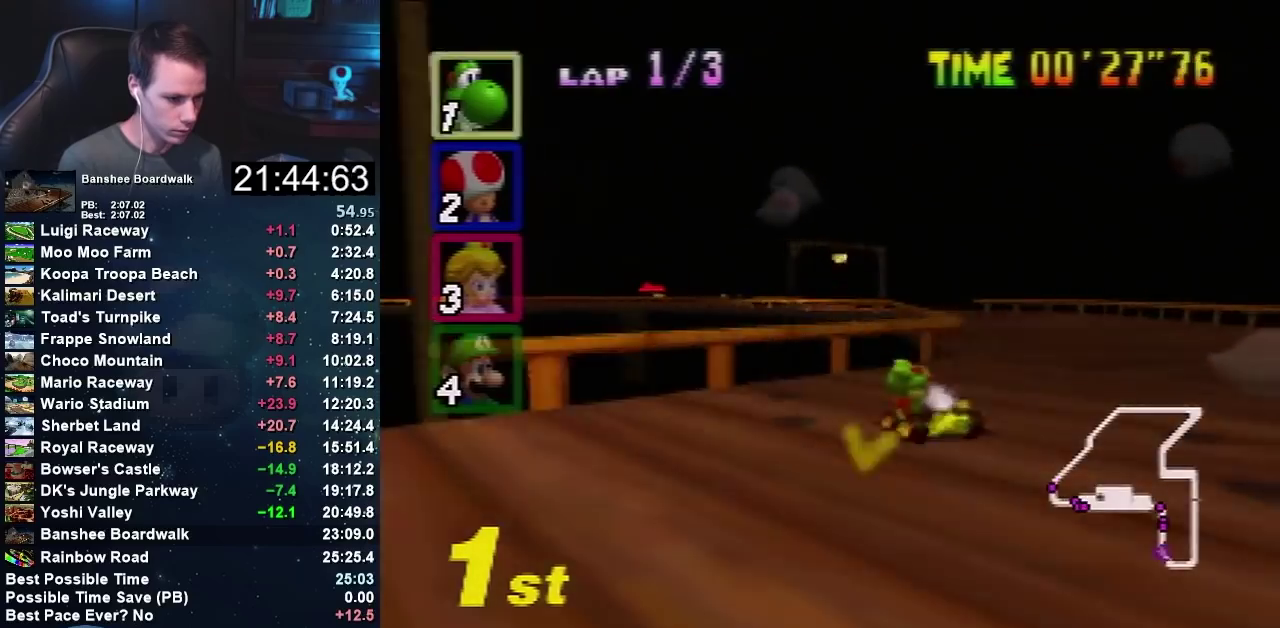
{"buttons": ["A"], "left_stick": "left", "events": [[167, "left_stick", "left"], [400, "left_stick", "center"], [467, "left_stick", "left"]]}
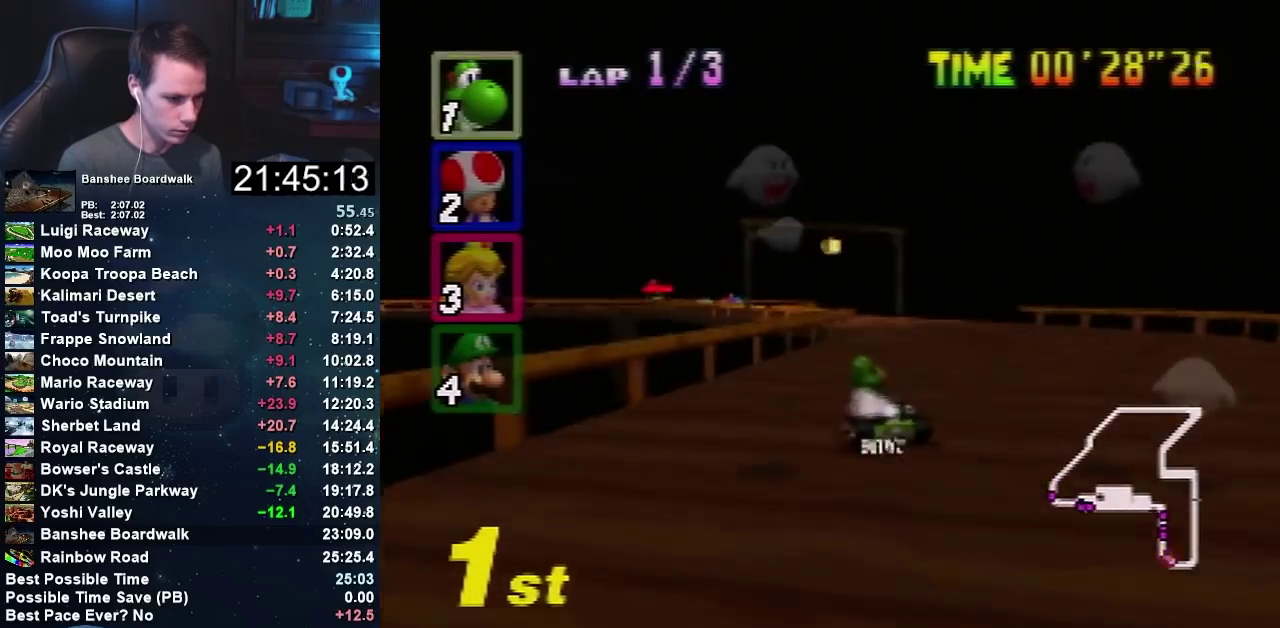
{"buttons": ["A"], "left_stick": "left", "events": []}
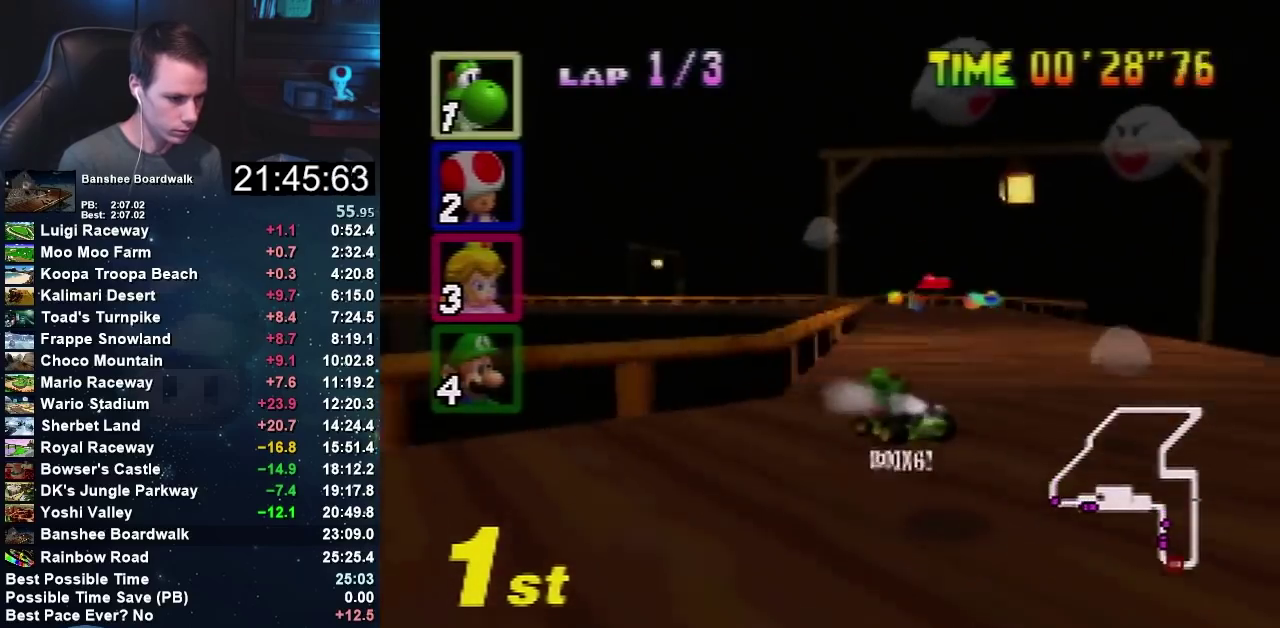
{"buttons": ["A"], "left_stick": "right", "events": [[67, "left_stick", "up-left"], [134, "left_stick", "right"]]}
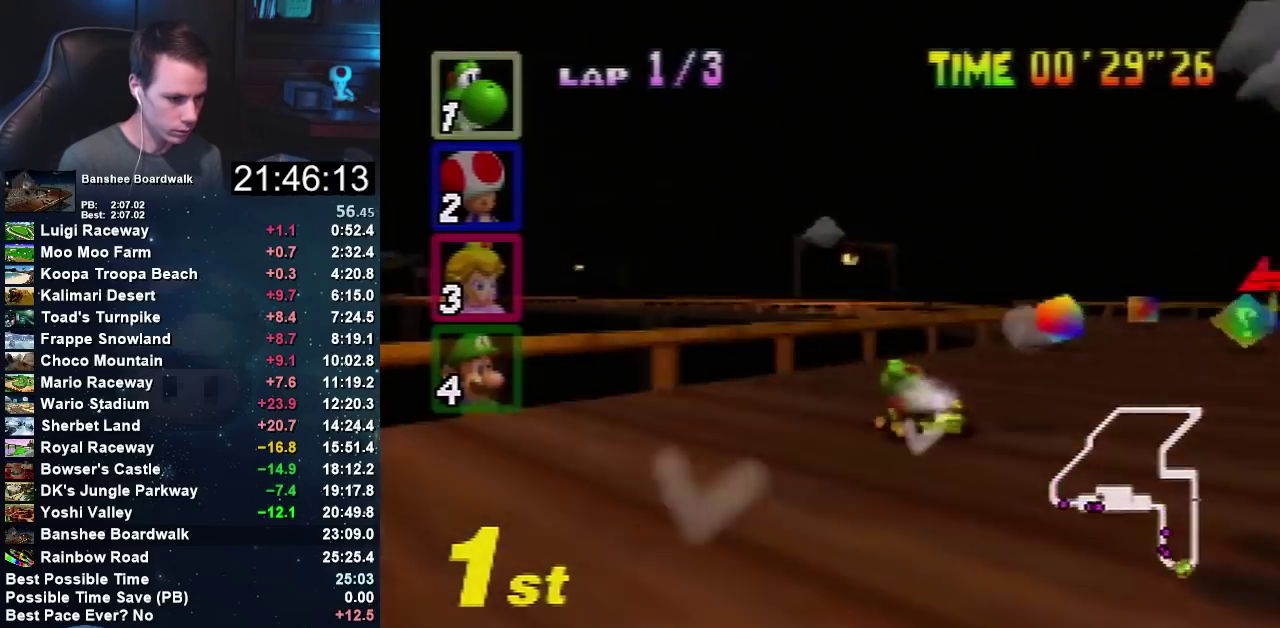
{"buttons": ["A"], "left_stick": "left", "events": [[200, "left_stick", "left"]]}
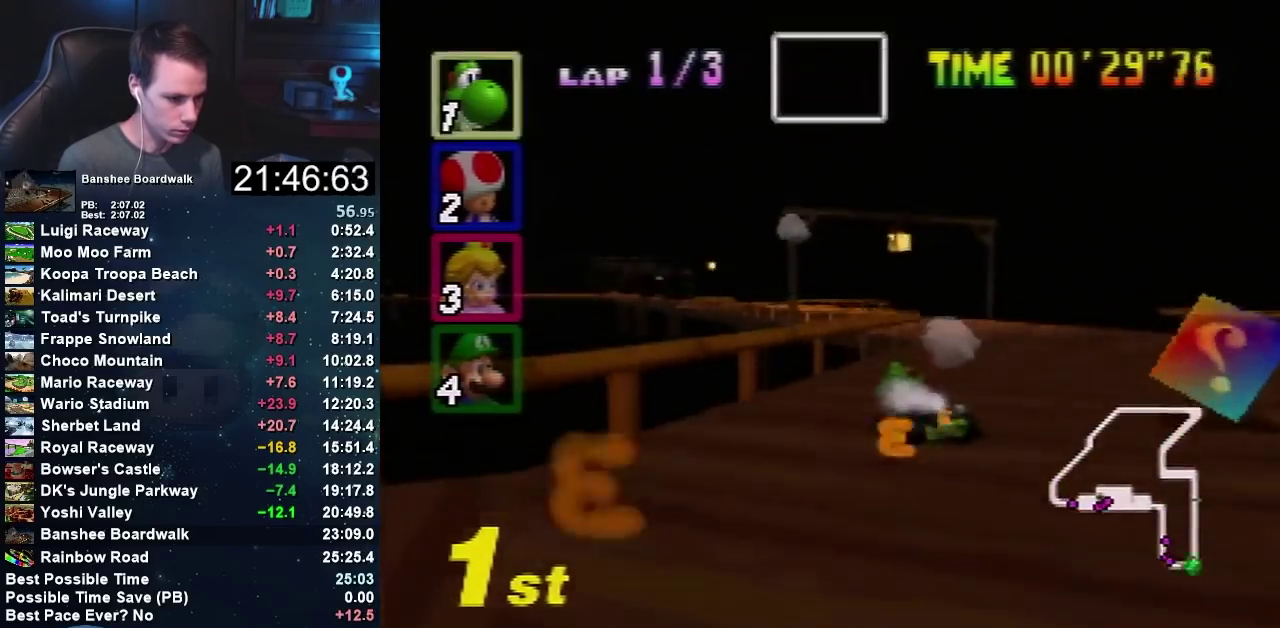
{"buttons": ["A"], "left_stick": "right", "events": [[367, "left_stick", "right"]]}
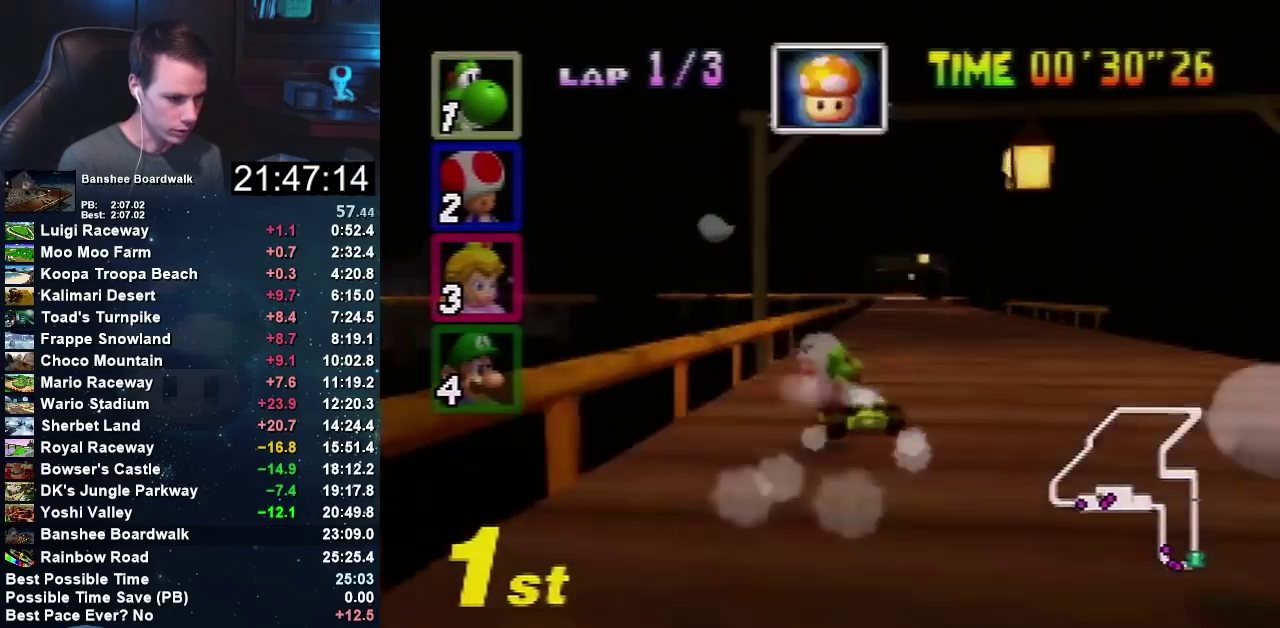
{"buttons": ["A"], "left_stick": "left", "events": [[166, "left_stick", "up-left"], [233, "left_stick", "center"], [500, "left_stick", "left"]]}
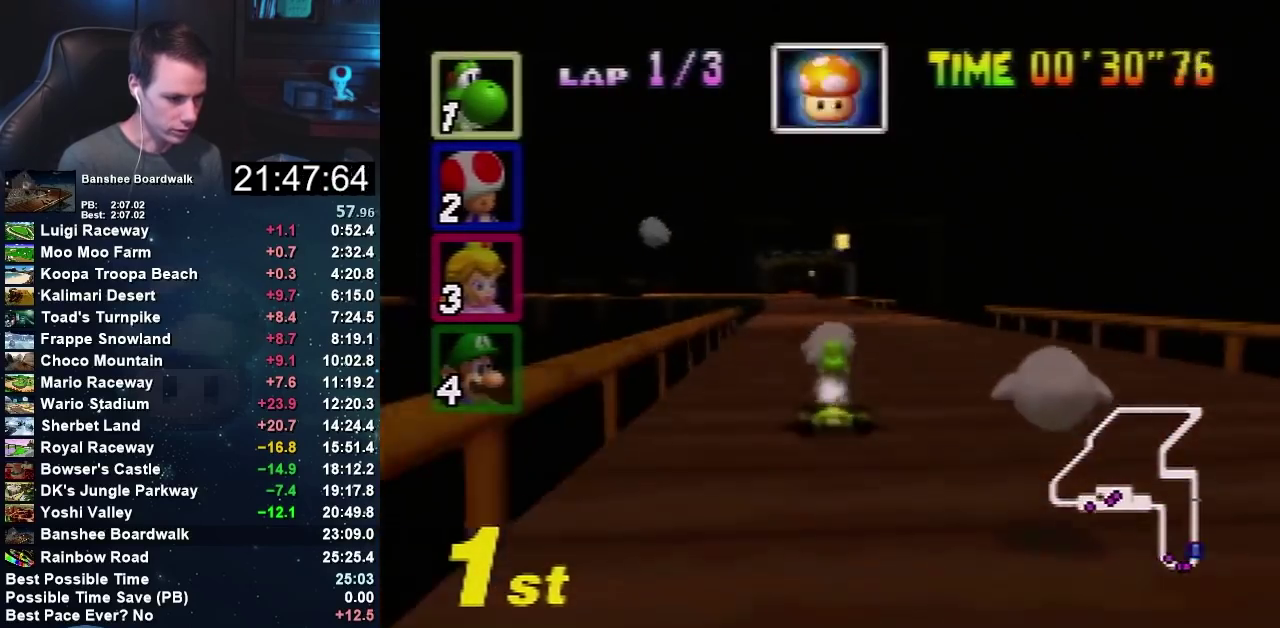
{"buttons": ["A"], "left_stick": "right", "events": [[300, "left_stick", "right"]]}
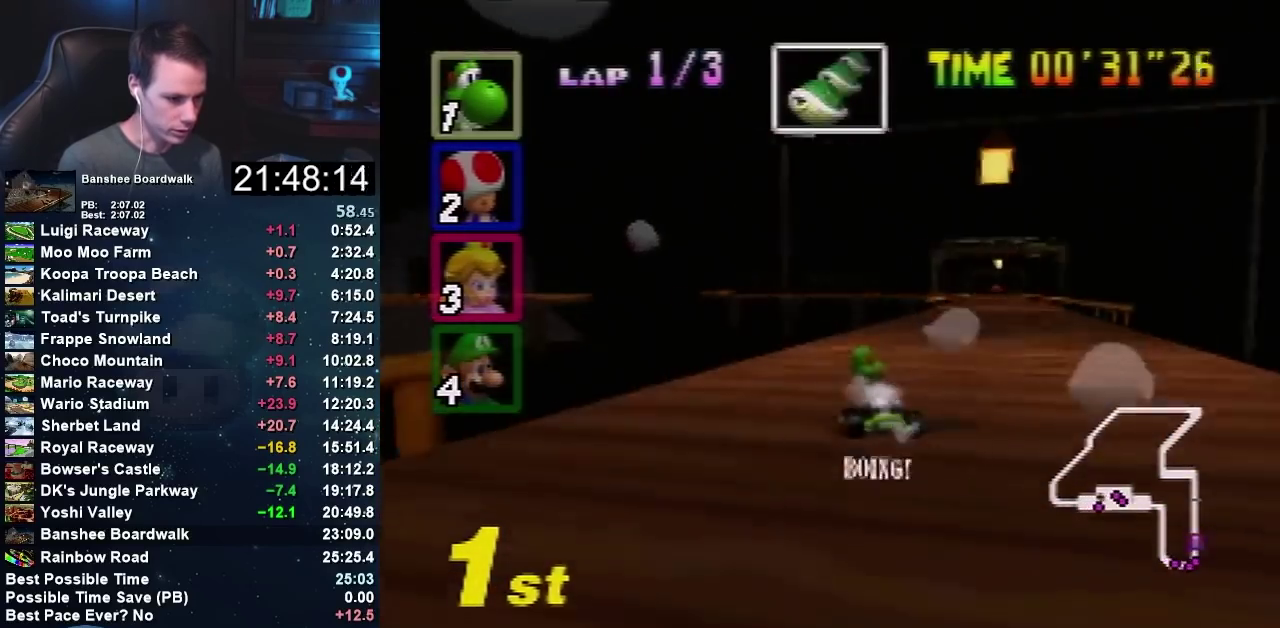
{"buttons": ["A"], "left_stick": "right", "events": [[166, "left_stick", "up-right"], [233, "left_stick", "up-left"], [300, "left_stick", "right"], [433, "left_stick", "up-left"], [500, "left_stick", "right"]]}
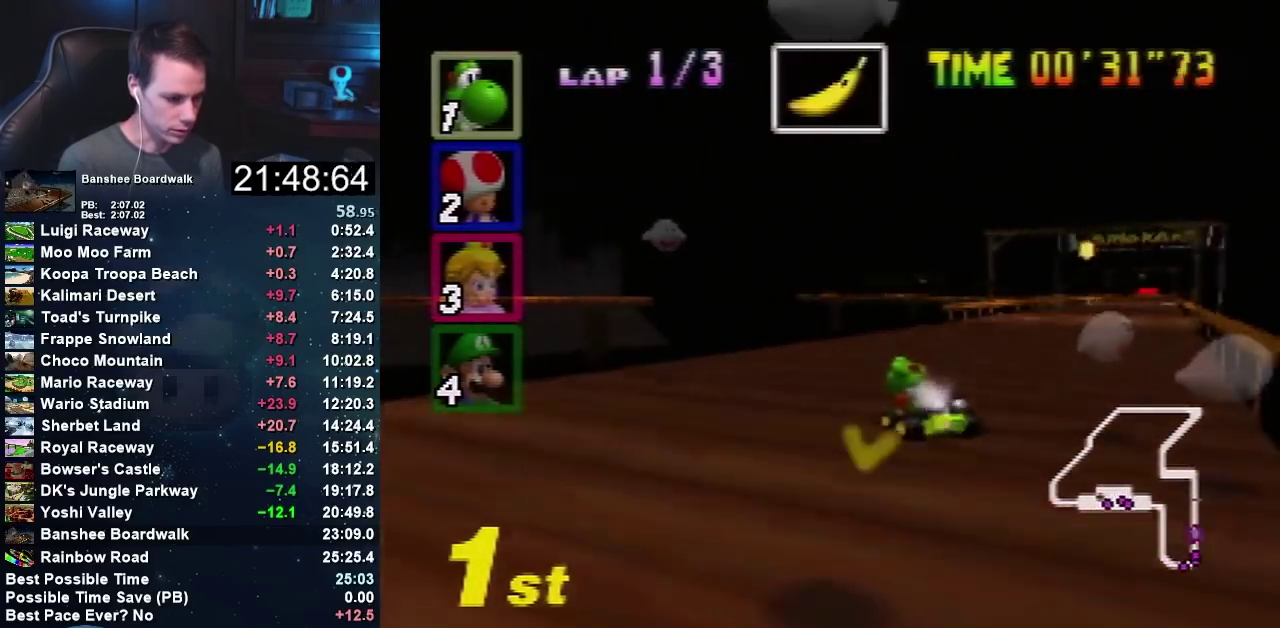
{"buttons": ["A"], "left_stick": "left", "events": [[467, "left_stick", "left"]]}
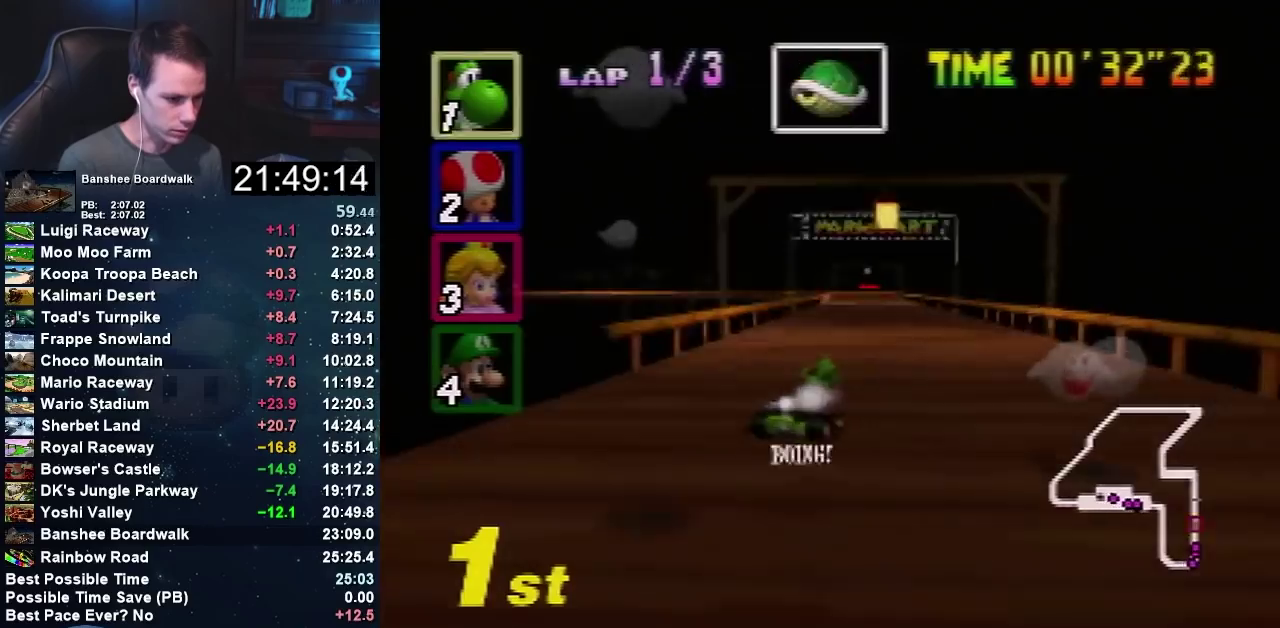
{"buttons": ["A"], "left_stick": "center", "events": [[66, "left_stick", "center"]]}
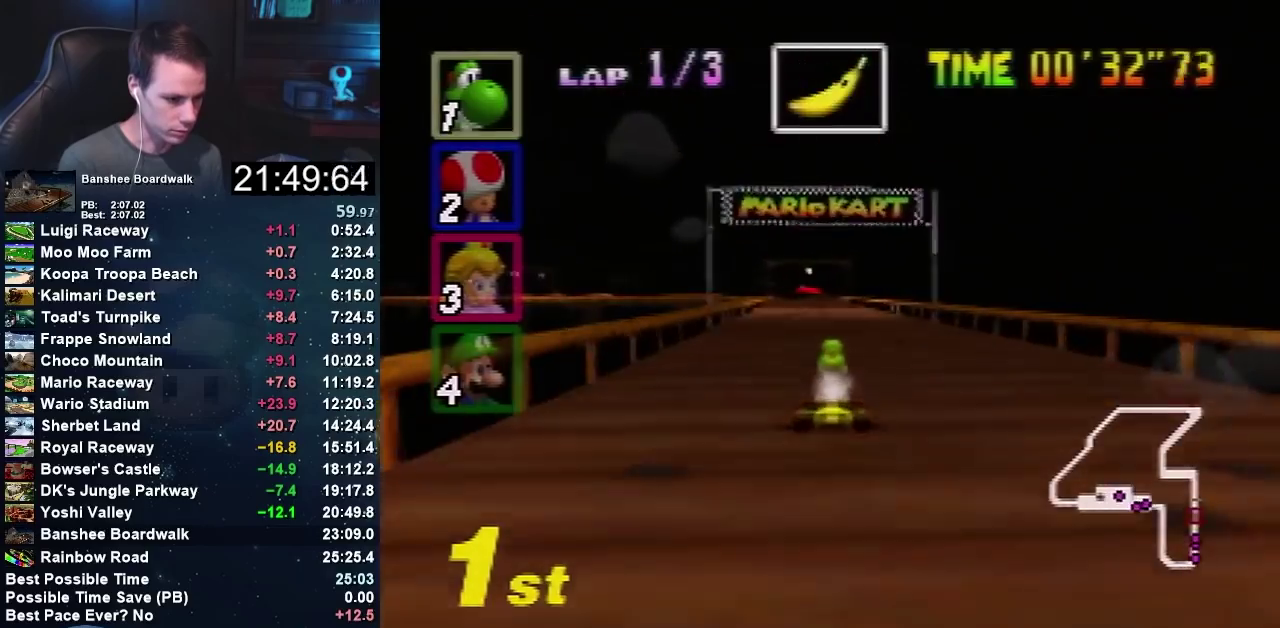
{"buttons": ["A"], "left_stick": "center", "events": []}
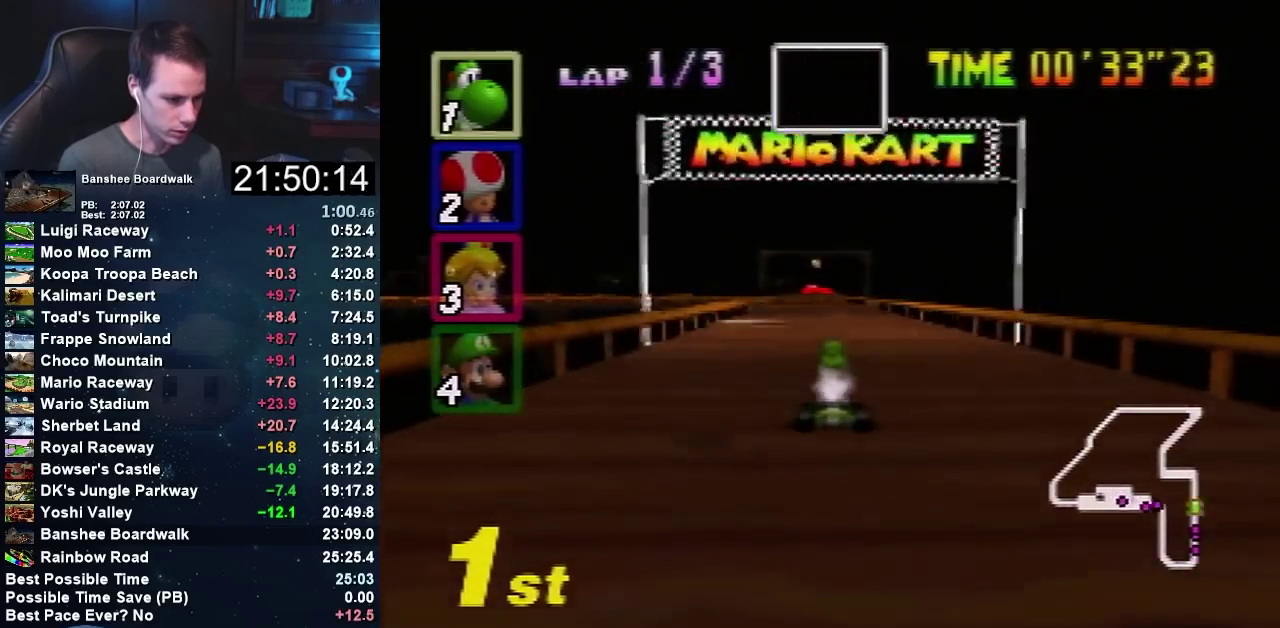
{"buttons": ["A"], "left_stick": "center", "events": [[333, "left_stick", "left"], [500, "left_stick", "center"]]}
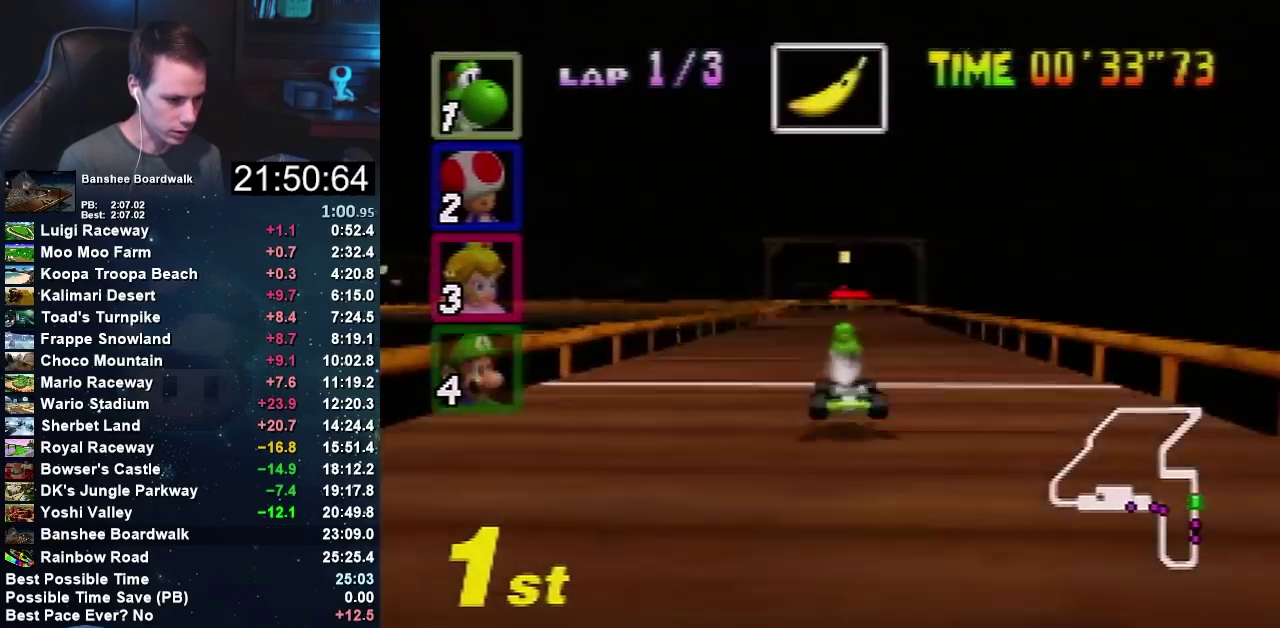
{"buttons": ["A"], "left_stick": "up-left", "events": [[134, "left_stick", "right"], [434, "left_stick", "up-right"], [501, "left_stick", "up-left"]]}
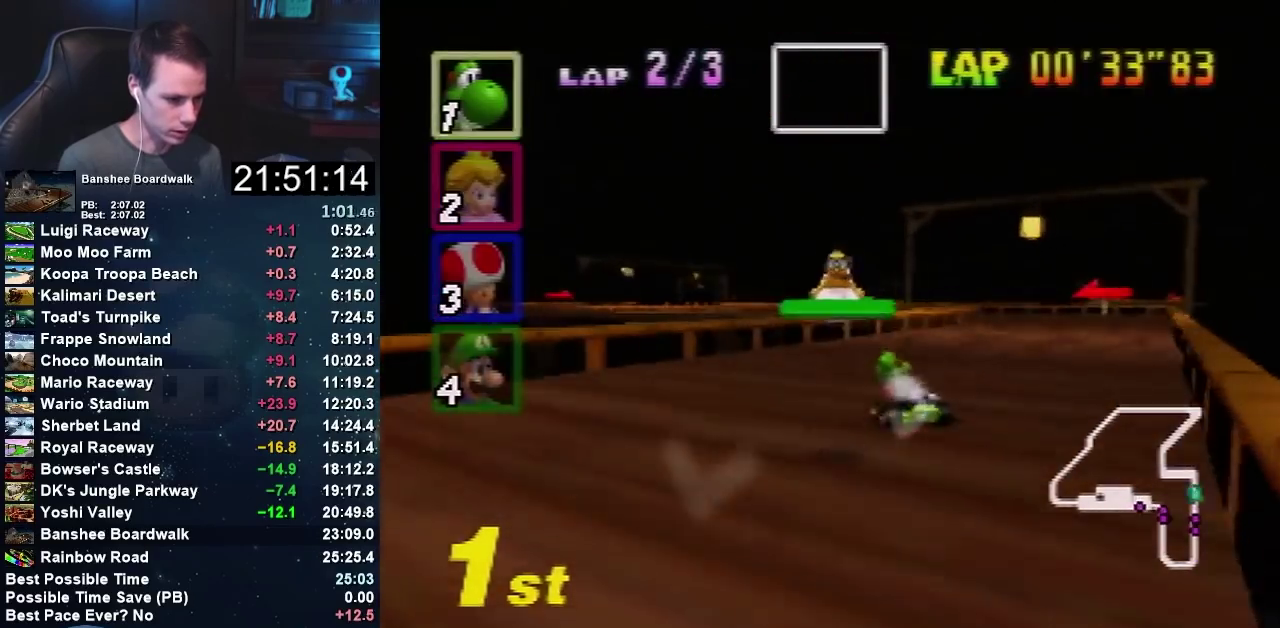
{"buttons": ["A"], "left_stick": "left", "events": [[100, "left_stick", "right"], [267, "left_stick", "left"]]}
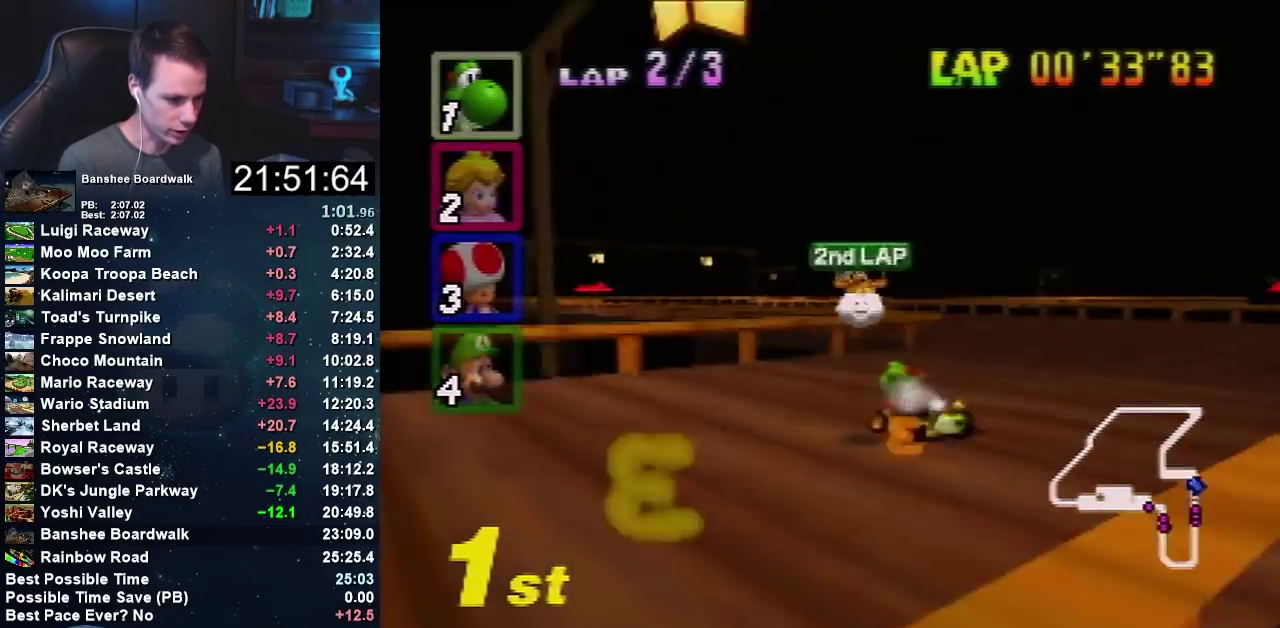
{"buttons": ["A"], "left_stick": "center", "events": [[334, "left_stick", "right"], [467, "left_stick", "center"]]}
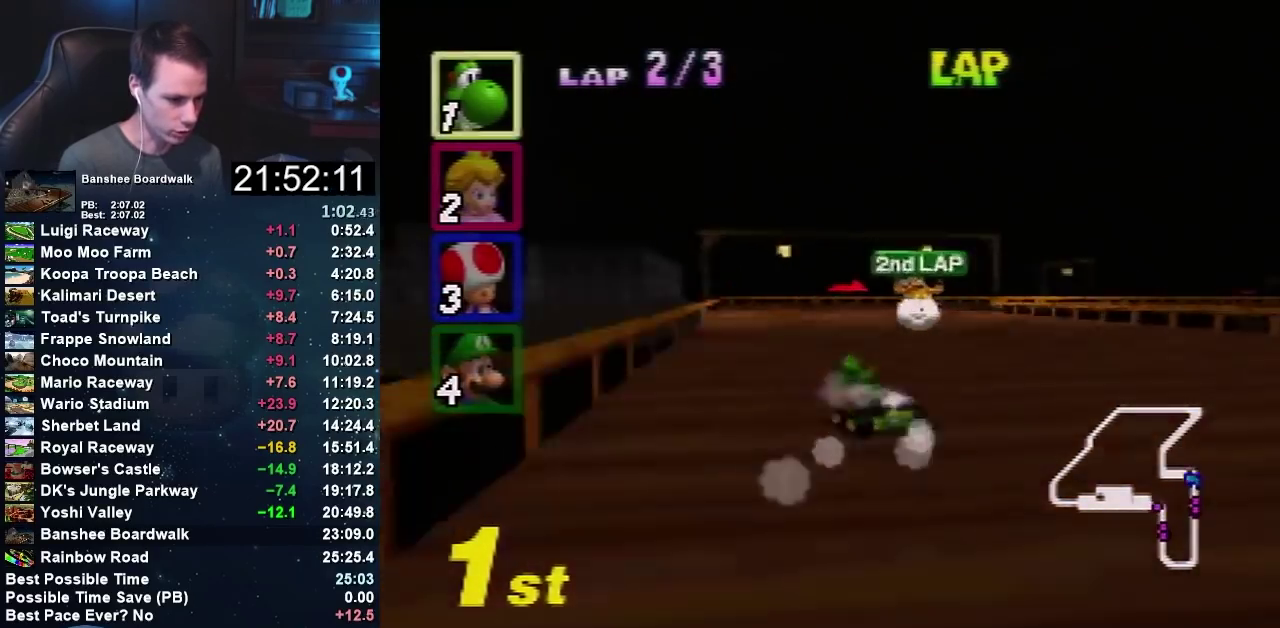
{"buttons": ["A"], "left_stick": "left", "events": [[134, "left_stick", "right"], [334, "left_stick", "center"], [467, "left_stick", "left"]]}
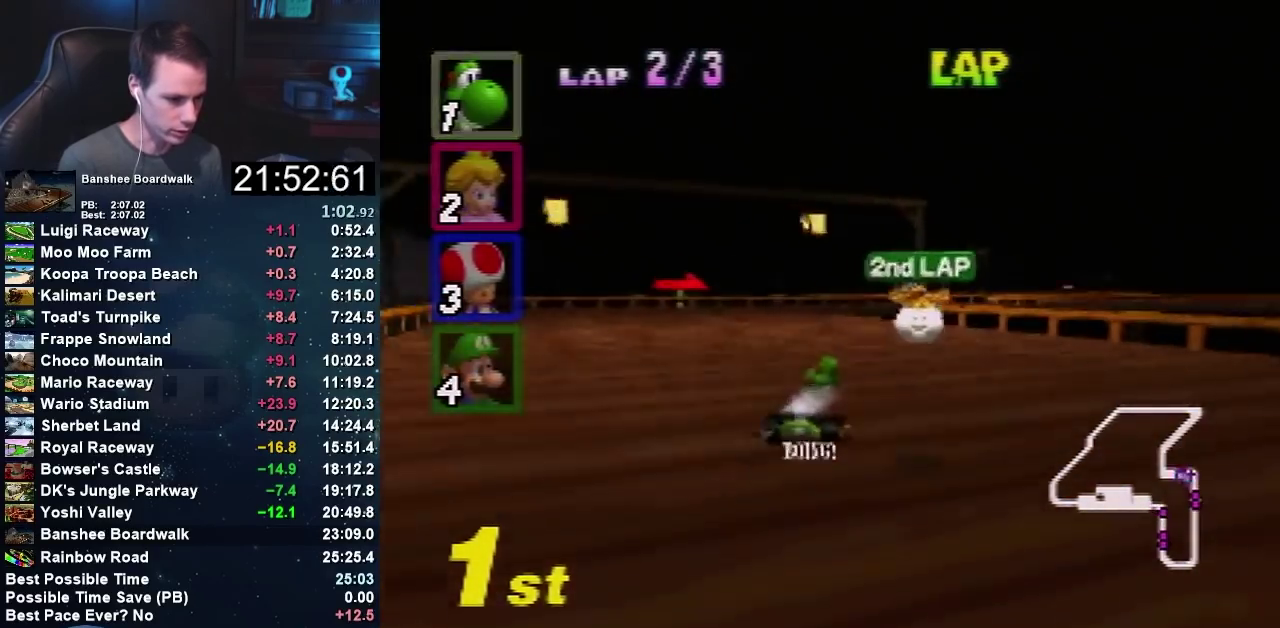
{"buttons": ["A"], "left_stick": "left", "events": [[367, "left_stick", "up-right"], [433, "left_stick", "left"]]}
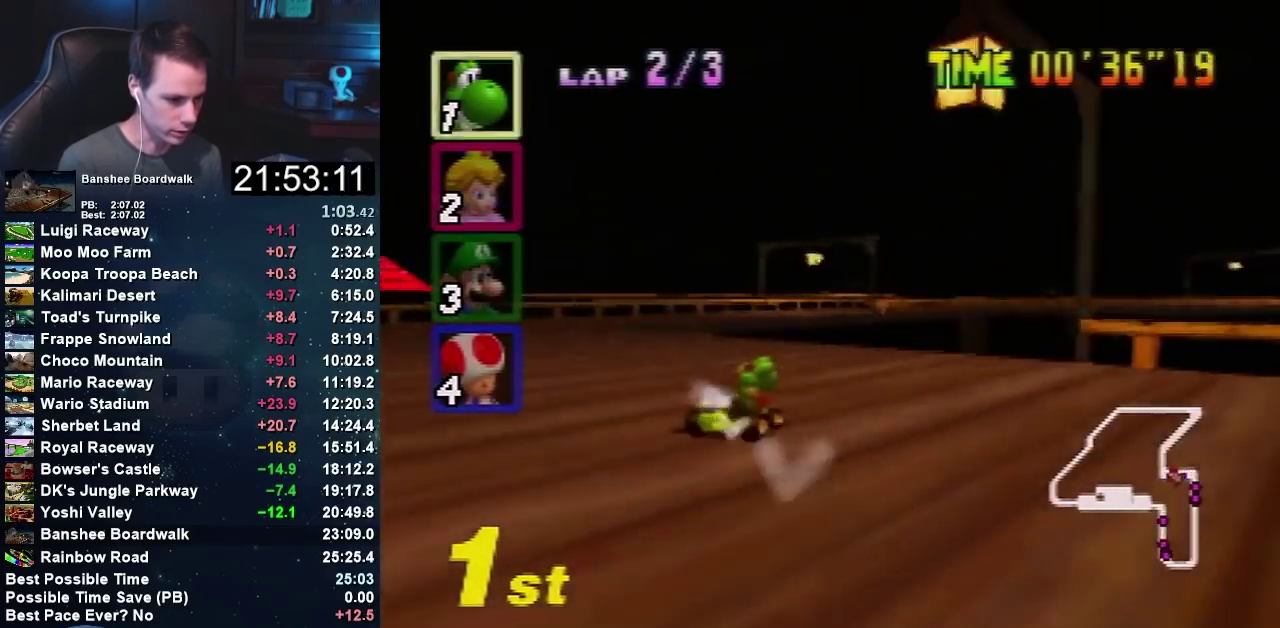
{"buttons": ["A"], "left_stick": "right", "events": [[167, "left_stick", "right"]]}
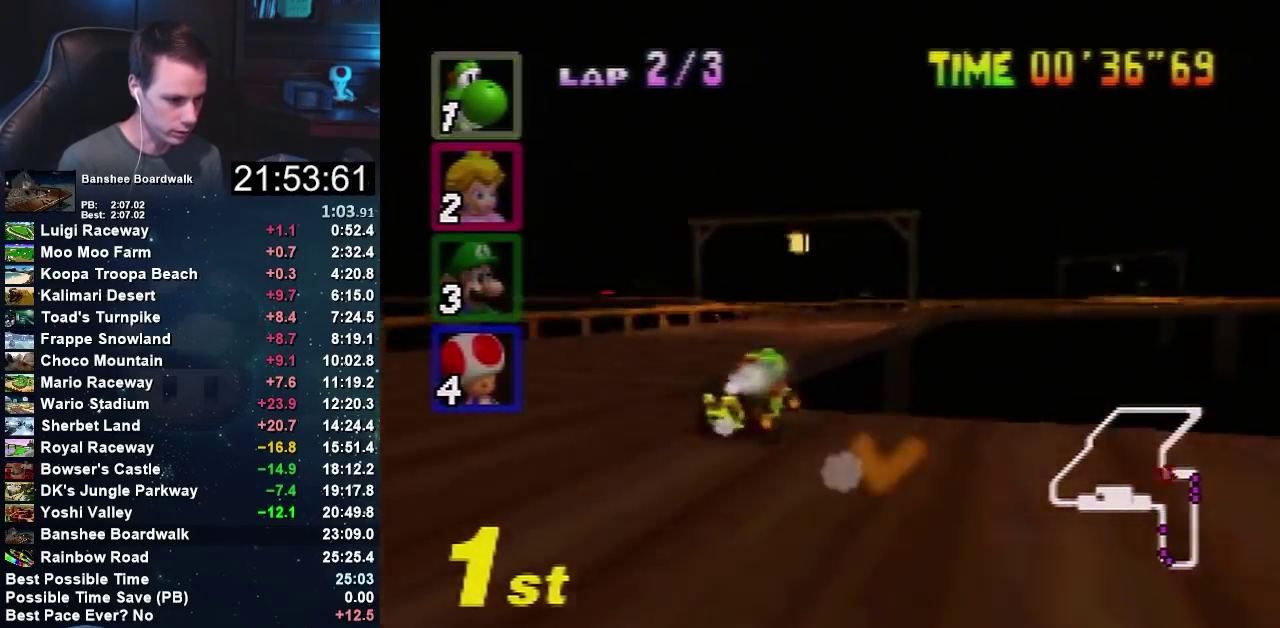
{"buttons": ["A"], "left_stick": "left", "events": [[367, "left_stick", "center"], [433, "left_stick", "left"]]}
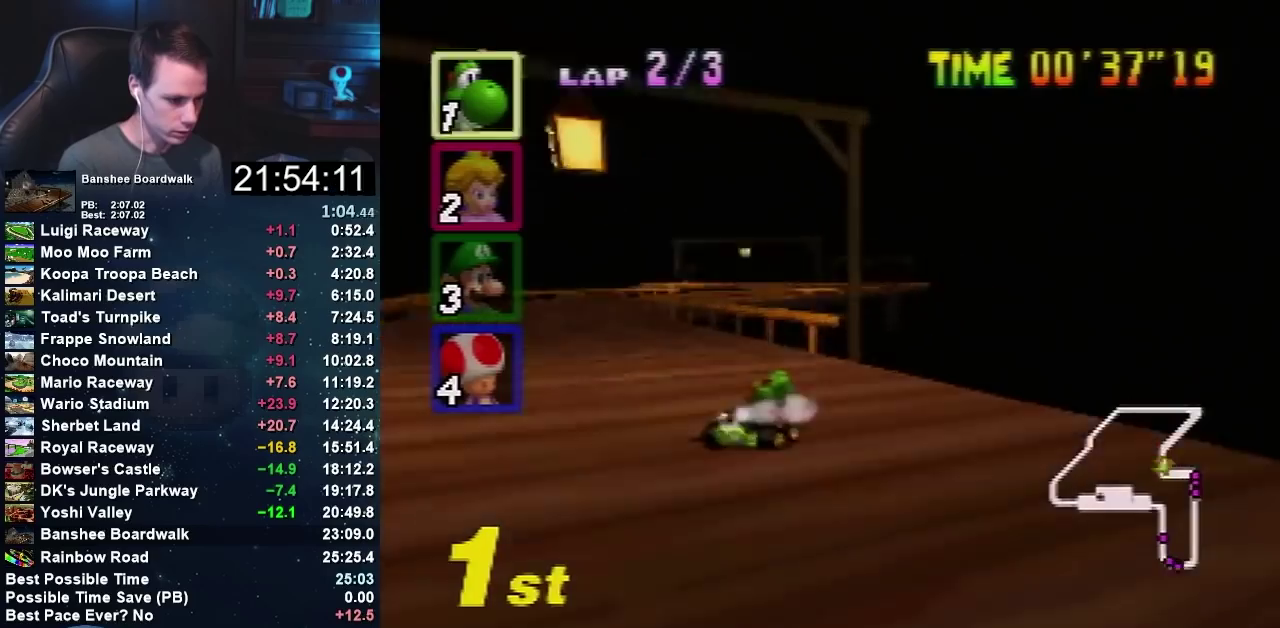
{"buttons": ["A"], "left_stick": "left", "events": [[300, "left_stick", "up-right"], [401, "left_stick", "left"]]}